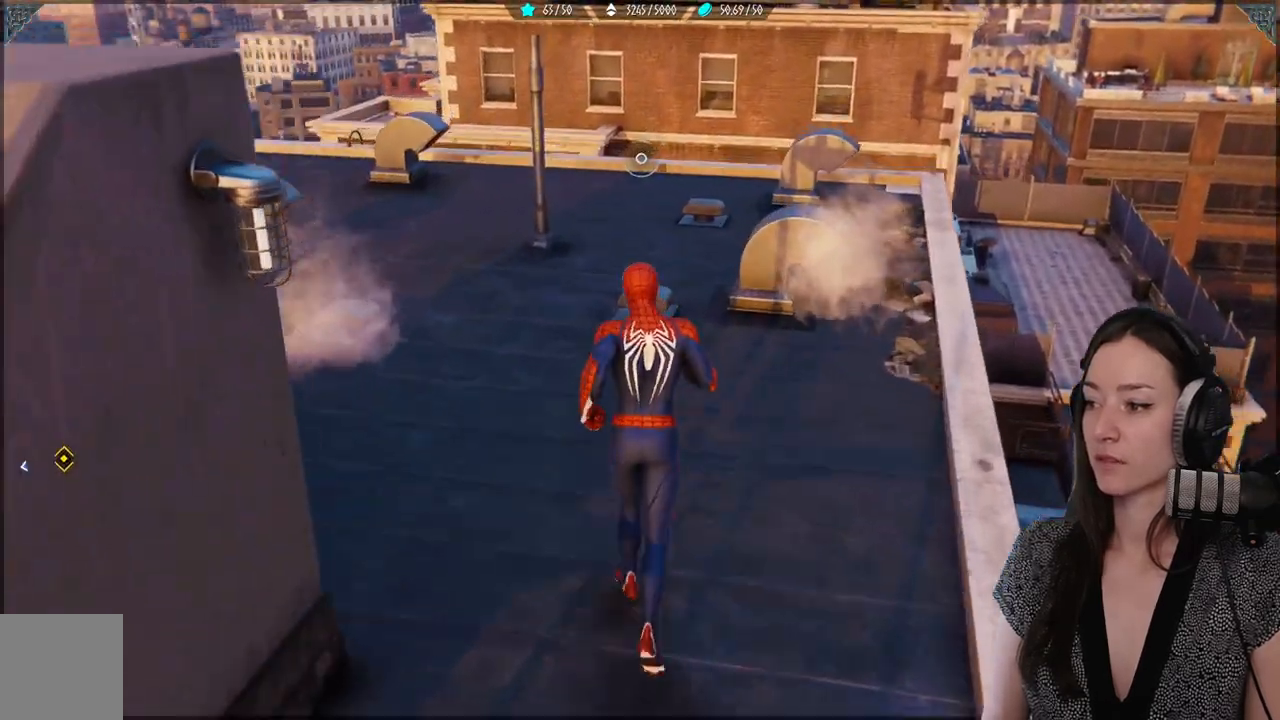
Gameplay with a controller (Xbox layout); each line is a JSON object with the inputs held at the frame after it. "events" lists button and stick changes between this image and that frame as [ms after this image, input, new state], when the widget could be followed in between.
{"buttons": [], "left_stick": "up", "right_stick": "left", "events": []}
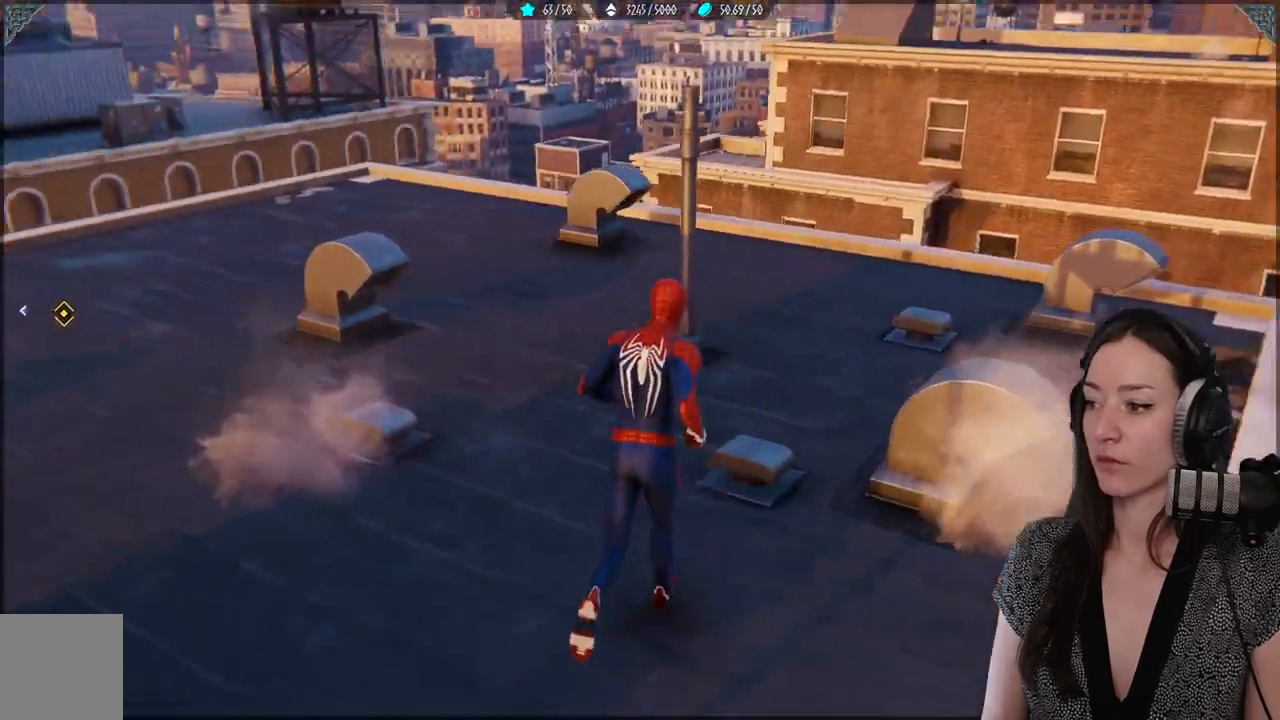
{"buttons": [], "left_stick": "center", "right_stick": "center", "events": [[50, "left_stick", "center"], [250, "right_stick", "up-left"], [367, "right_stick", "center"]]}
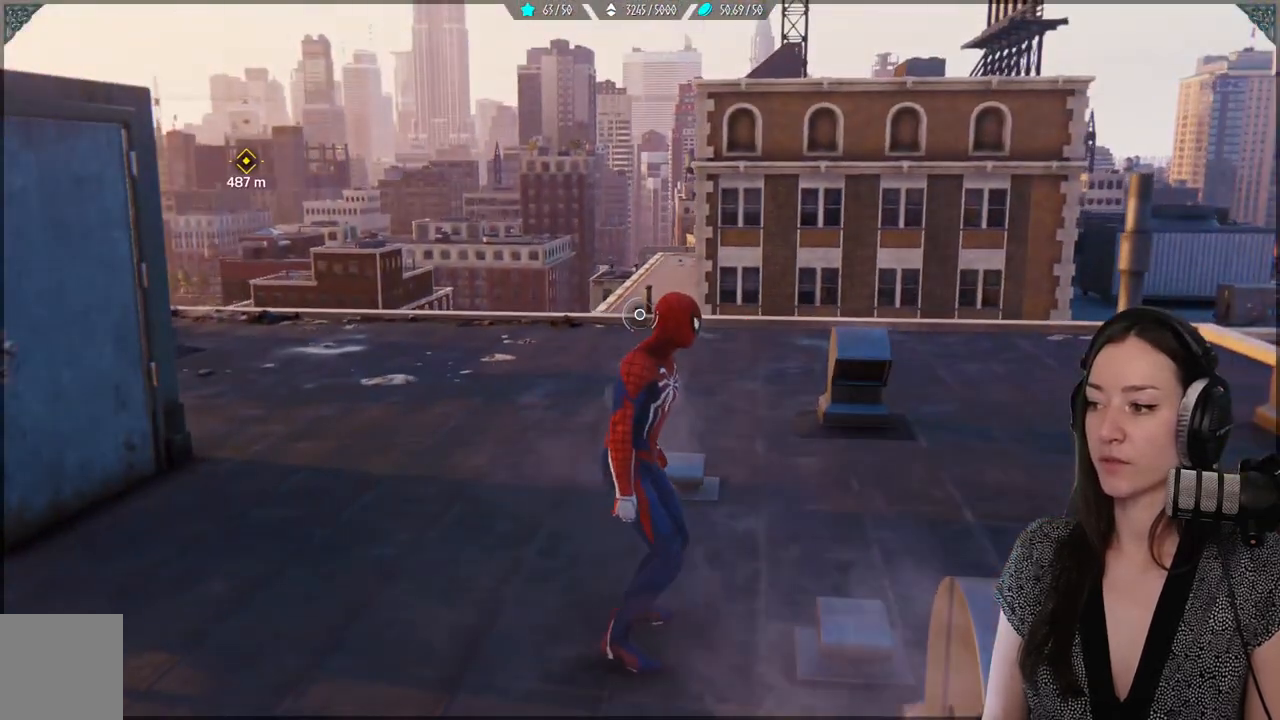
{"buttons": [], "left_stick": "center", "right_stick": "center", "events": [[183, "right_stick", "down-left"], [417, "right_stick", "center"]]}
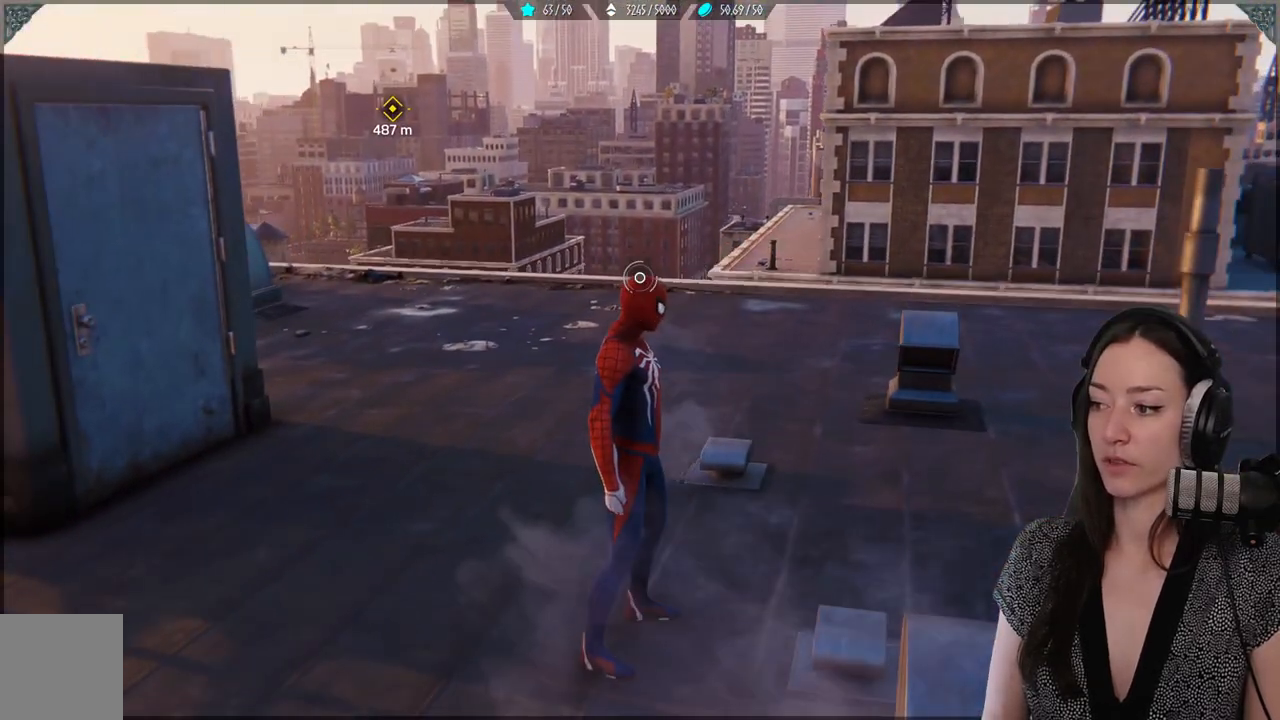
{"buttons": [], "left_stick": "center", "right_stick": "left", "events": [[383, "right_stick", "left"]]}
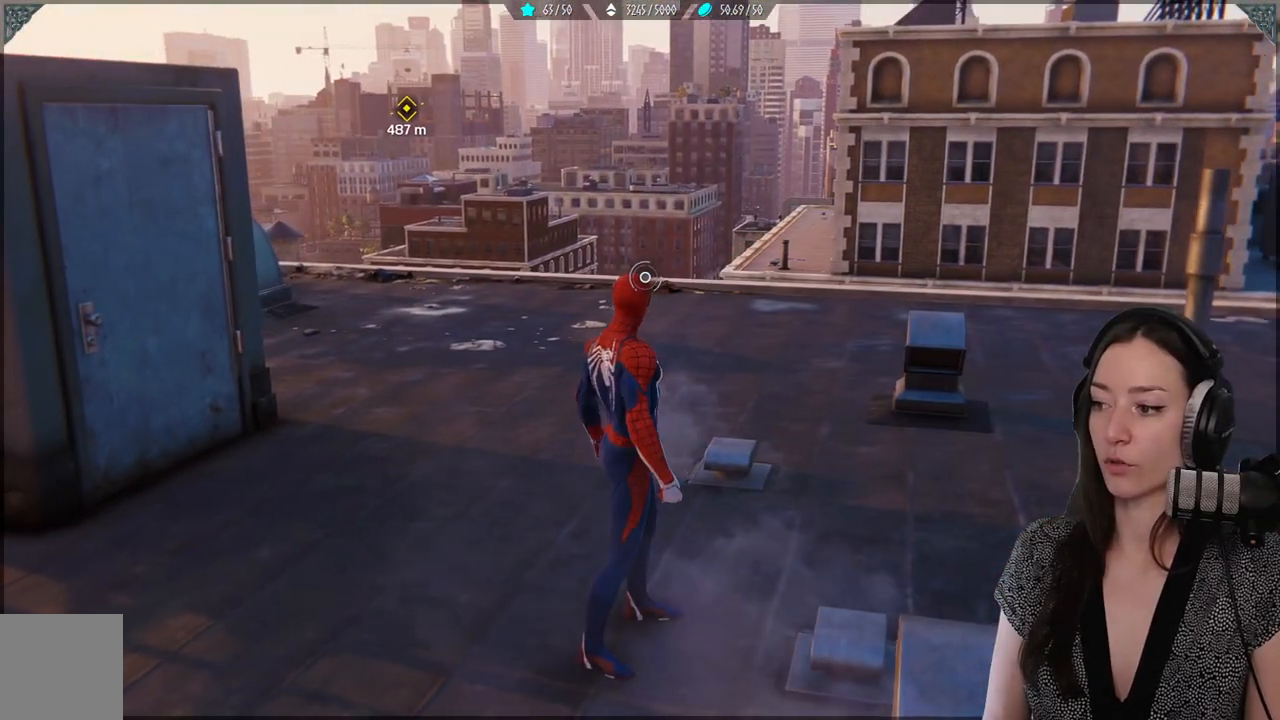
{"buttons": [], "left_stick": "center", "right_stick": "left", "events": [[100, "right_stick", "center"], [233, "right_stick", "left"]]}
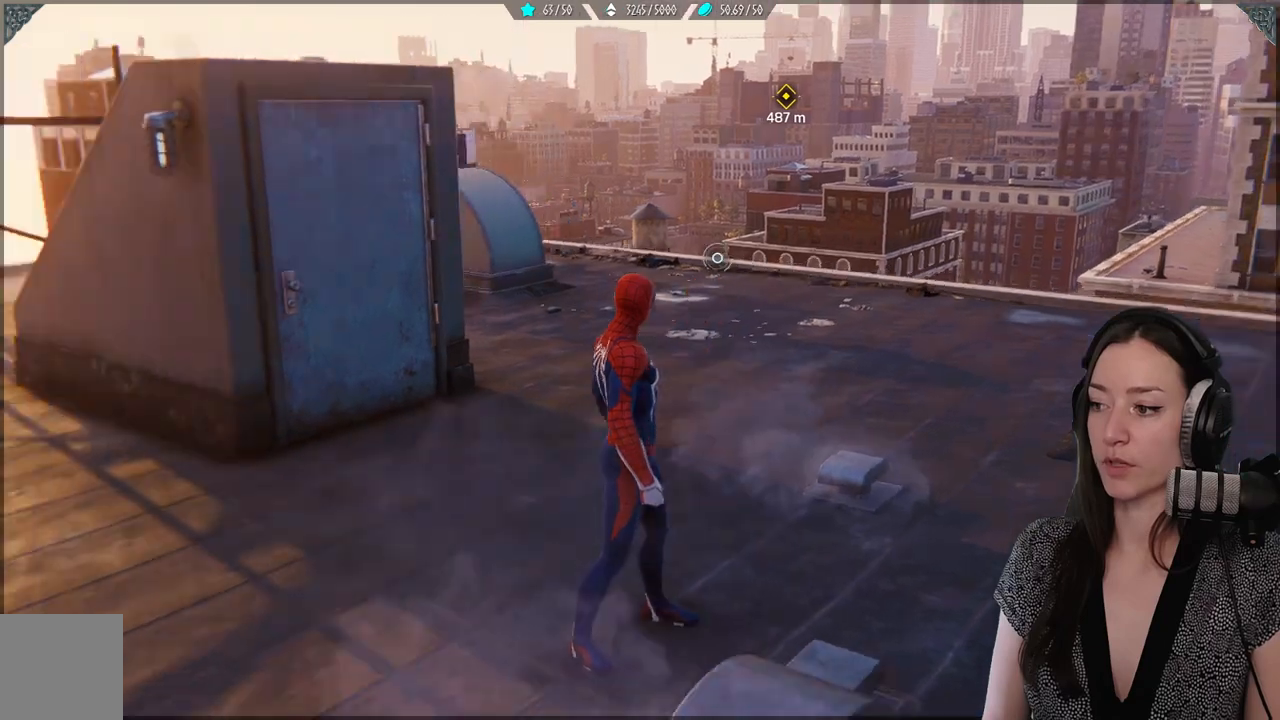
{"buttons": [], "left_stick": "up-right", "right_stick": "right", "events": [[67, "left_stick", "up-right"], [500, "right_stick", "right"]]}
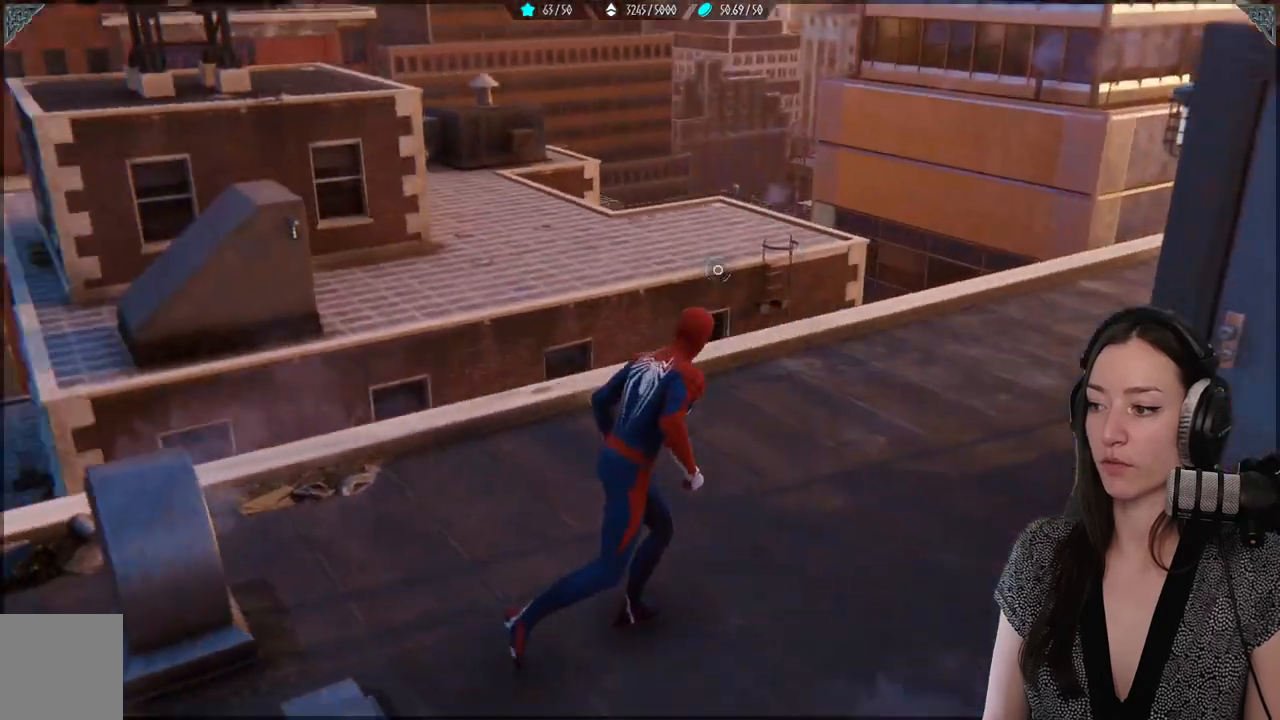
{"buttons": [], "left_stick": "center", "right_stick": "left", "events": [[33, "right_stick", "center"], [133, "left_stick", "center"], [367, "right_stick", "left"]]}
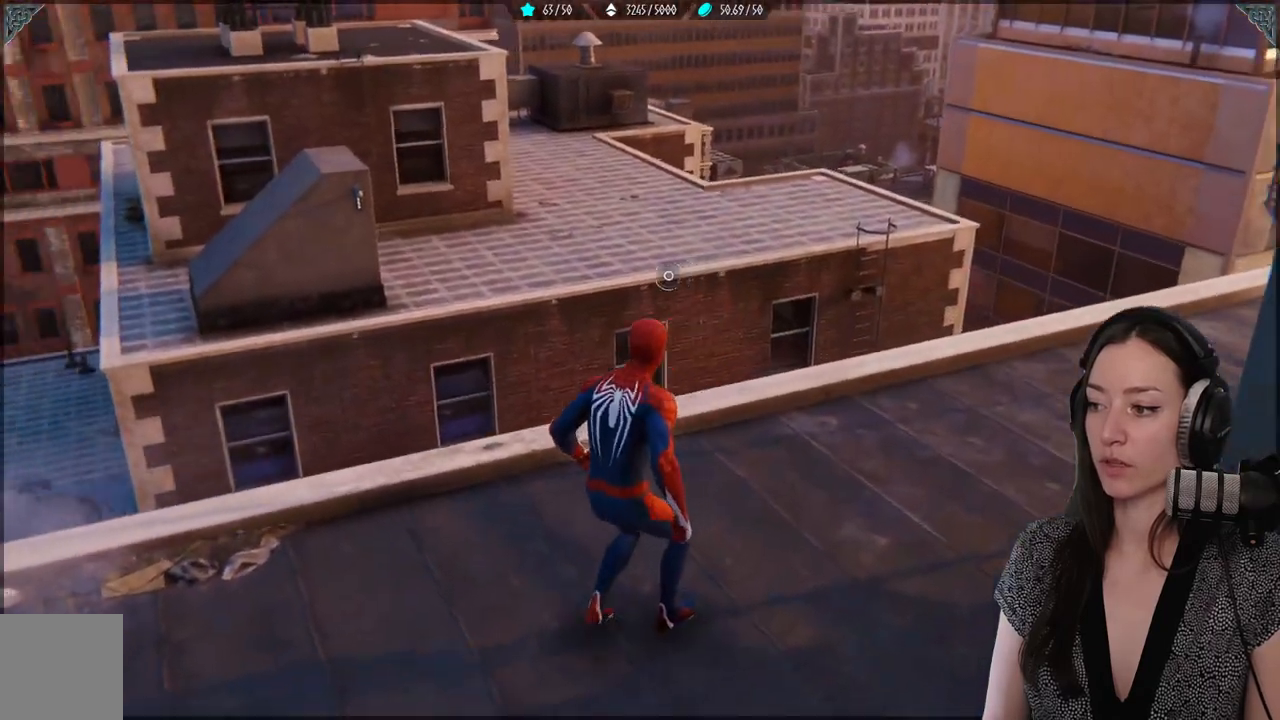
{"buttons": [], "left_stick": "center", "right_stick": "center", "events": [[183, "right_stick", "center"]]}
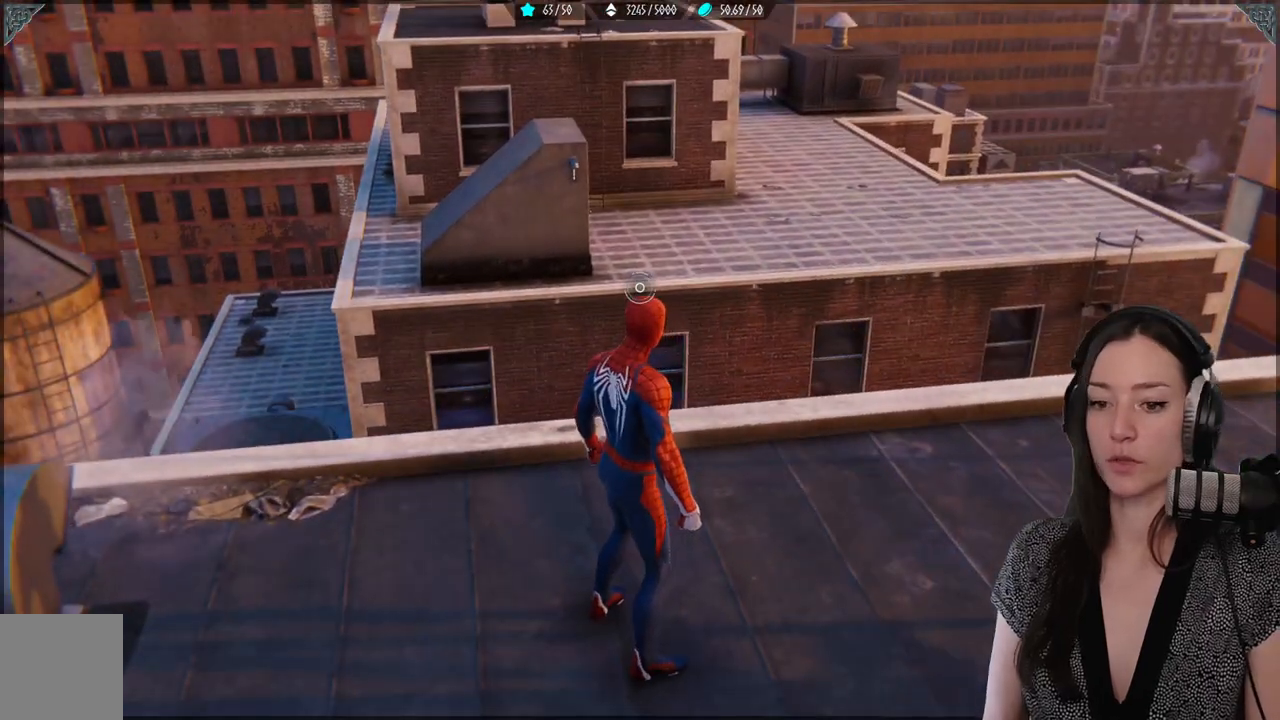
{"buttons": [], "left_stick": "center", "right_stick": "center", "events": []}
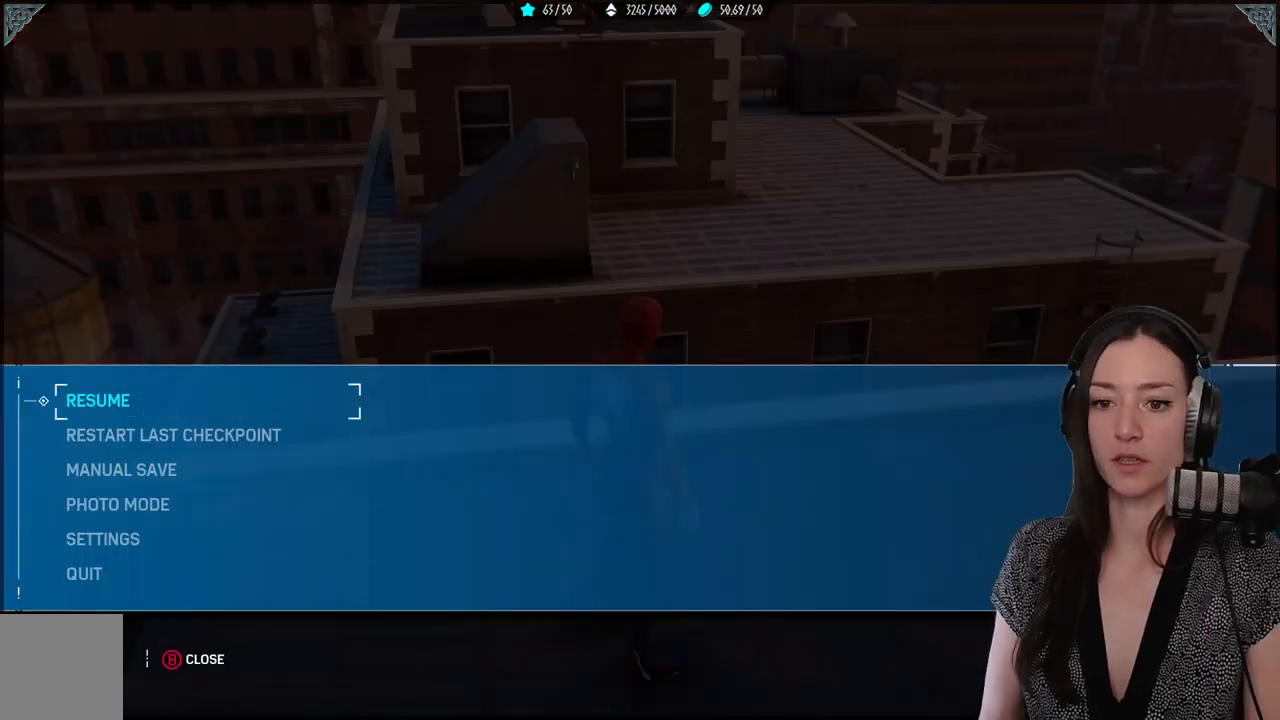
{"buttons": [], "left_stick": "center", "right_stick": "center", "events": [[67, "B", "down"], [183, "B", "up"]]}
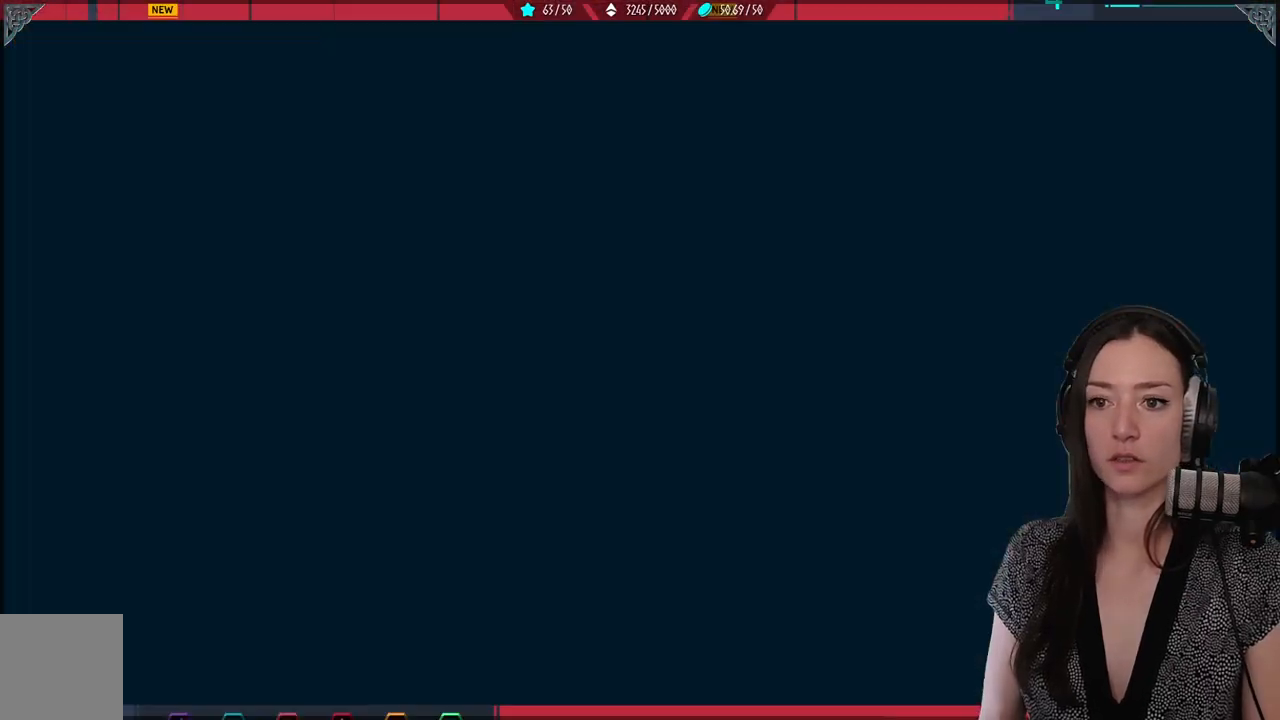
{"buttons": [], "left_stick": "center", "right_stick": "center", "events": []}
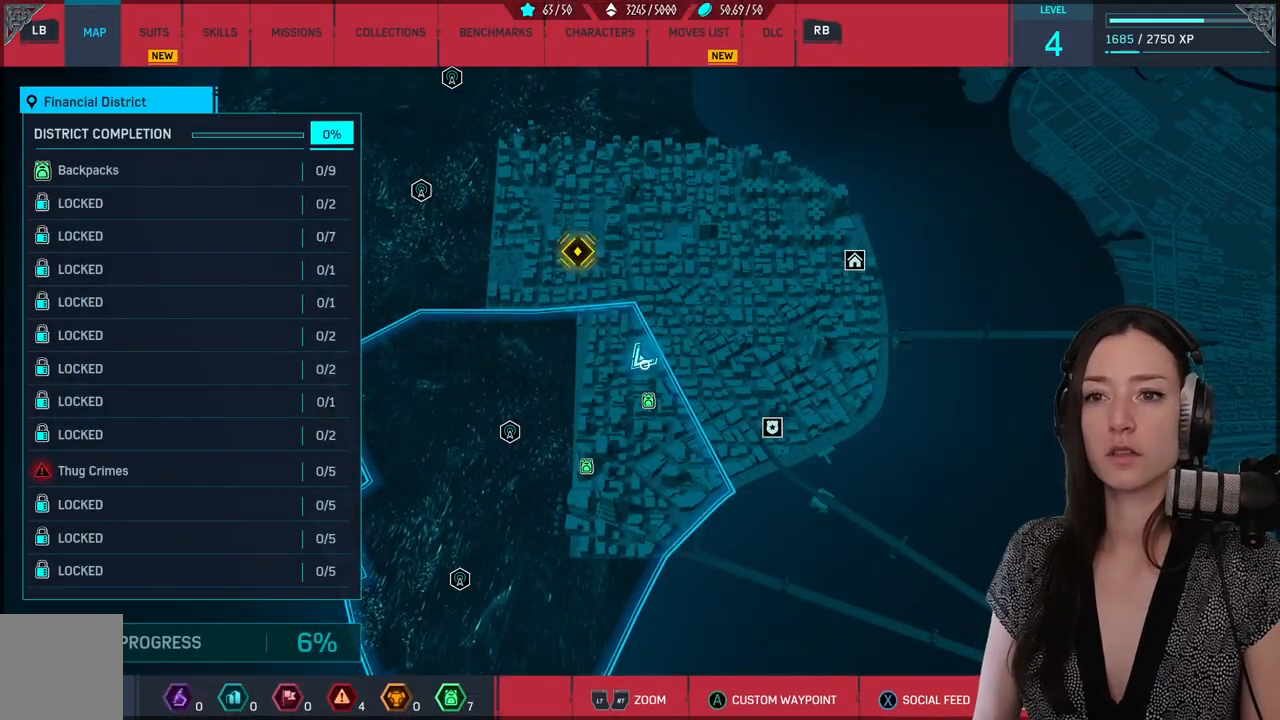
{"buttons": [], "left_stick": "center", "right_stick": "center"}
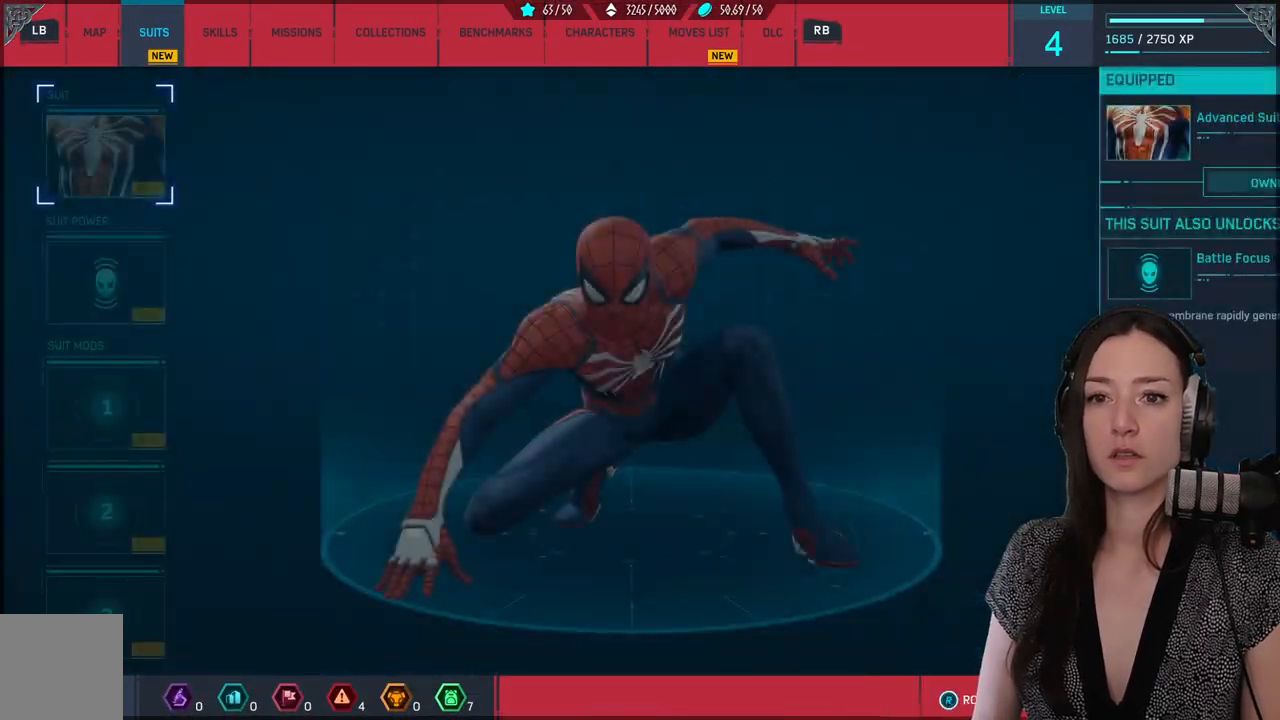
{"buttons": [], "left_stick": "center", "right_stick": "center", "events": []}
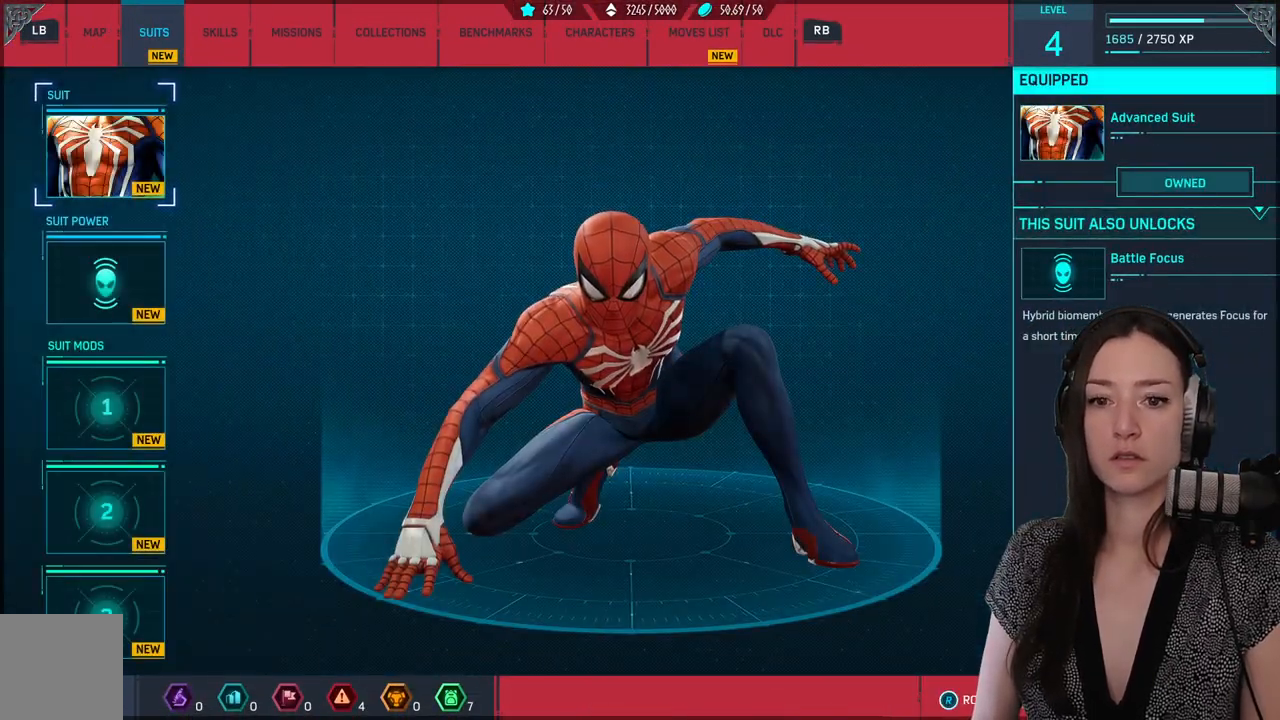
{"buttons": ["DPAD_DOWN"], "left_stick": "center", "right_stick": "center", "events": [[417, "DPAD_DOWN", "down"]]}
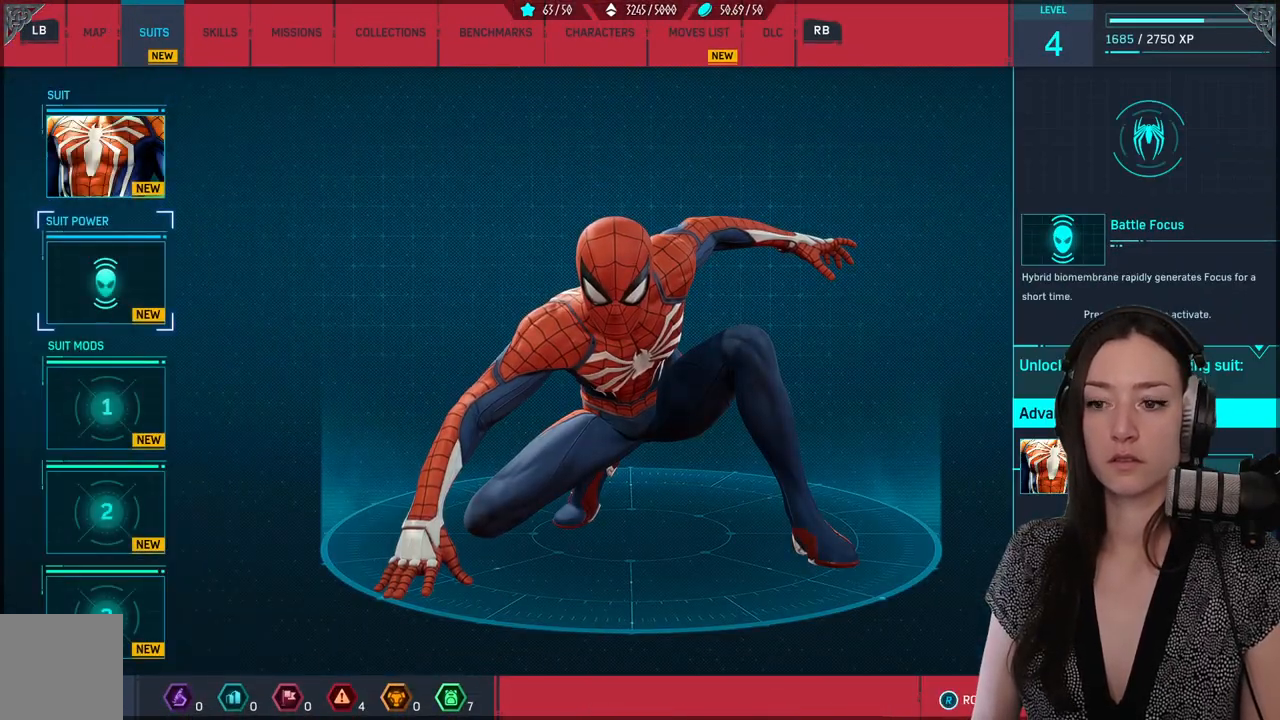
{"buttons": [], "left_stick": "center", "right_stick": "center", "events": [[17, "DPAD_DOWN", "up"]]}
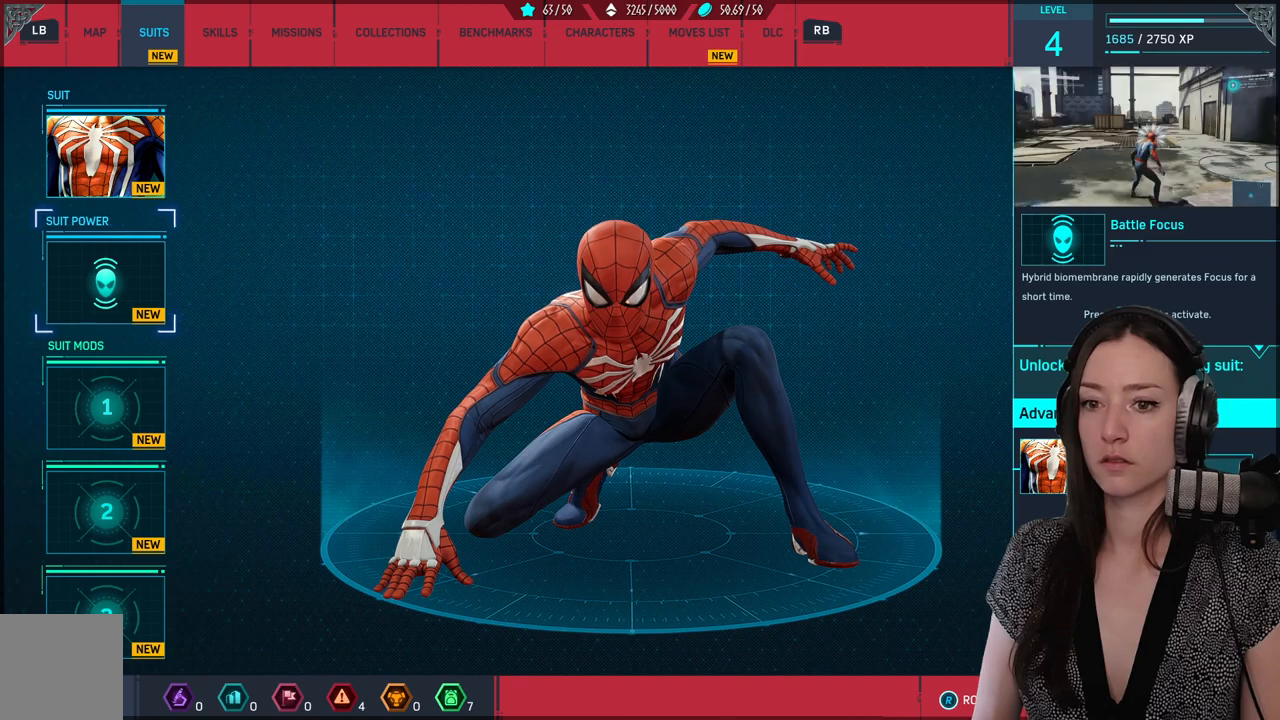
{"buttons": [], "left_stick": "center", "right_stick": "center", "events": [[83, "left_stick", "down"], [183, "left_stick", "right"], [233, "left_stick", "up-right"], [333, "left_stick", "up"], [500, "left_stick", "center"]]}
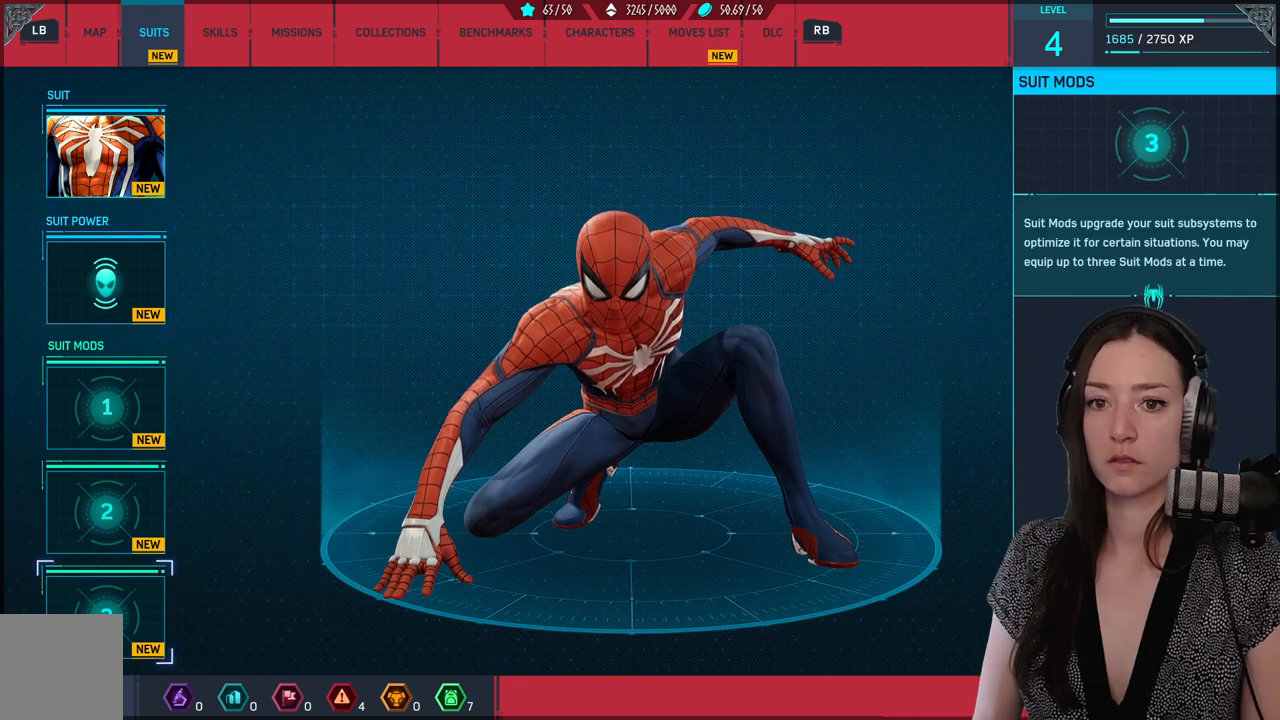
{"buttons": [], "left_stick": "up", "right_stick": "center", "events": [[317, "left_stick", "up"]]}
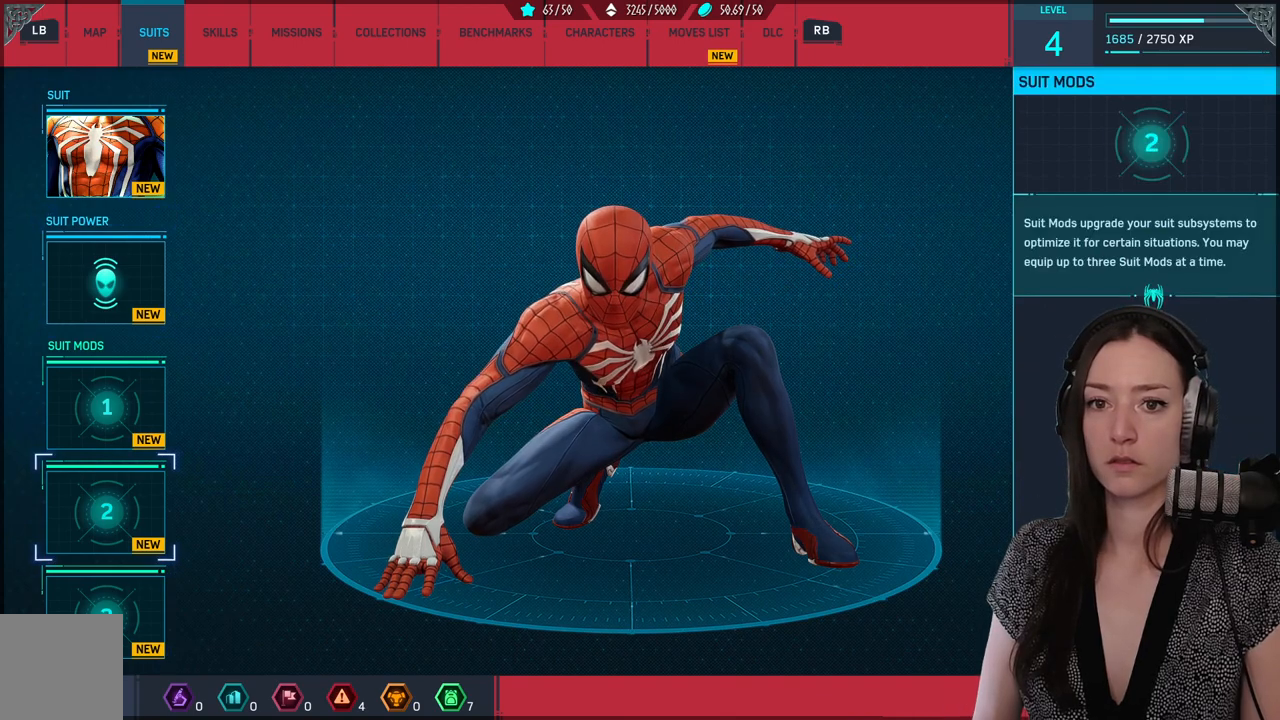
{"buttons": [], "left_stick": "down-left", "right_stick": "center", "events": [[33, "left_stick", "center"], [167, "left_stick", "down"], [333, "left_stick", "center"], [417, "left_stick", "down-left"]]}
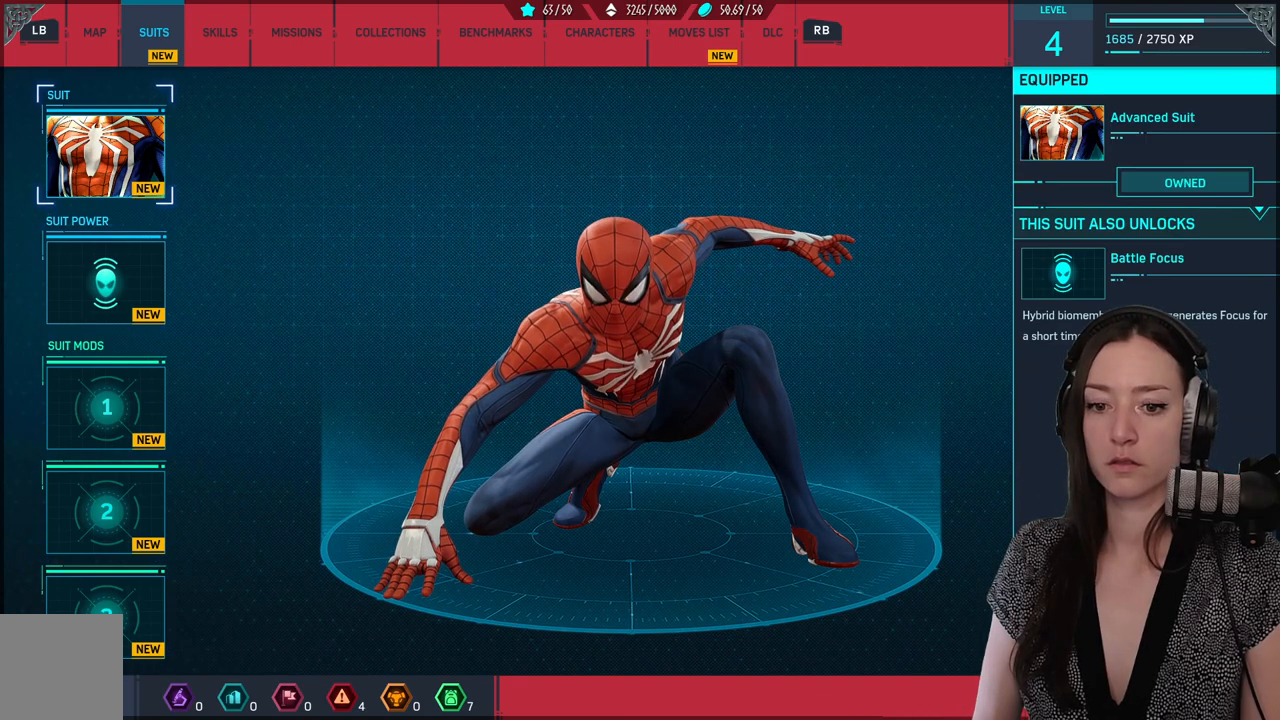
{"buttons": ["A"], "left_stick": "center", "right_stick": "center", "events": [[100, "left_stick", "center"], [450, "A", "down"]]}
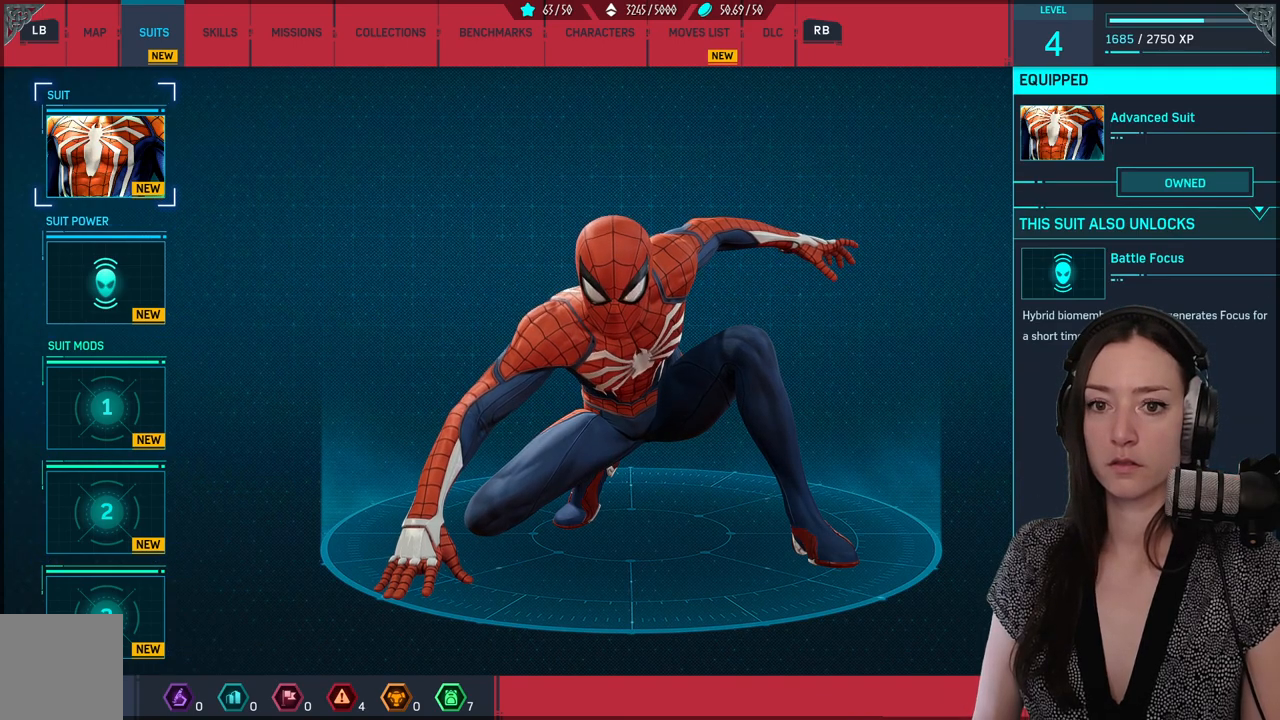
{"buttons": [], "left_stick": "down", "right_stick": "center", "events": [[100, "A", "up"], [500, "left_stick", "down"]]}
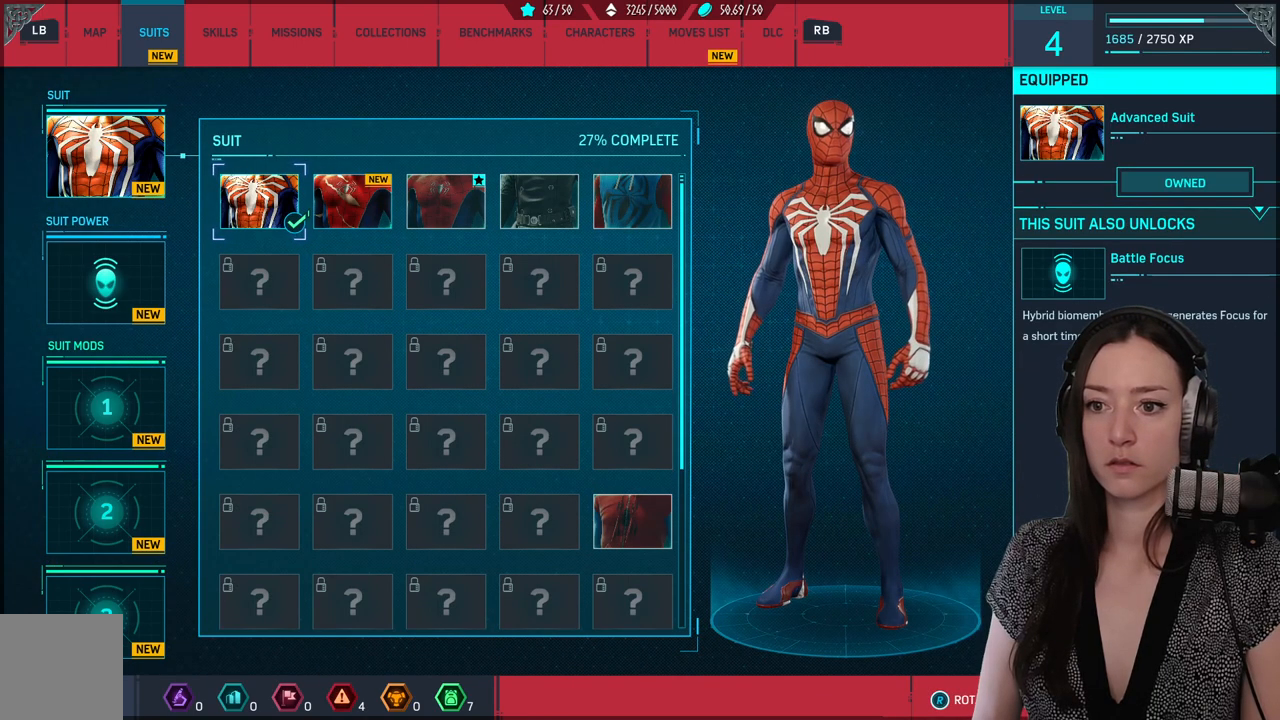
{"buttons": [], "left_stick": "center", "right_stick": "center", "events": [[133, "left_stick", "center"], [233, "left_stick", "down"], [367, "left_stick", "center"]]}
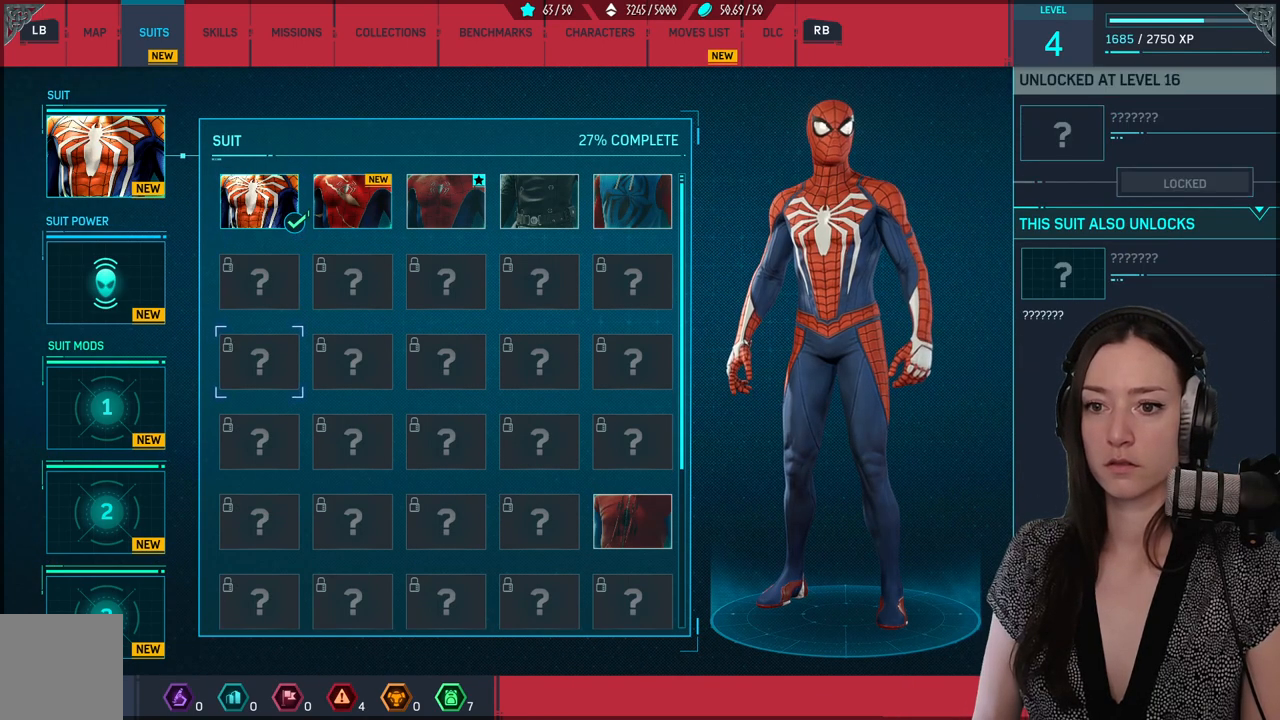
{"buttons": [], "left_stick": "down", "right_stick": "center", "events": [[33, "left_stick", "down"]]}
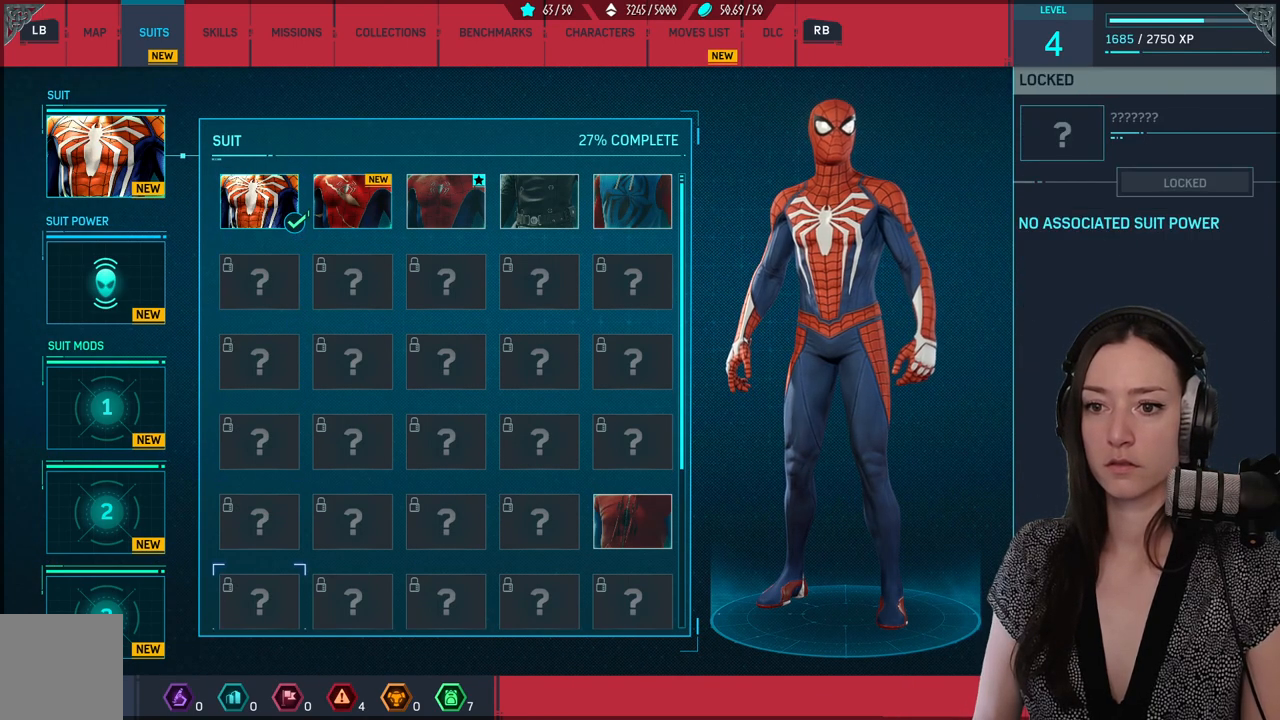
{"buttons": [], "left_stick": "center", "right_stick": "center", "events": [[283, "left_stick", "center"]]}
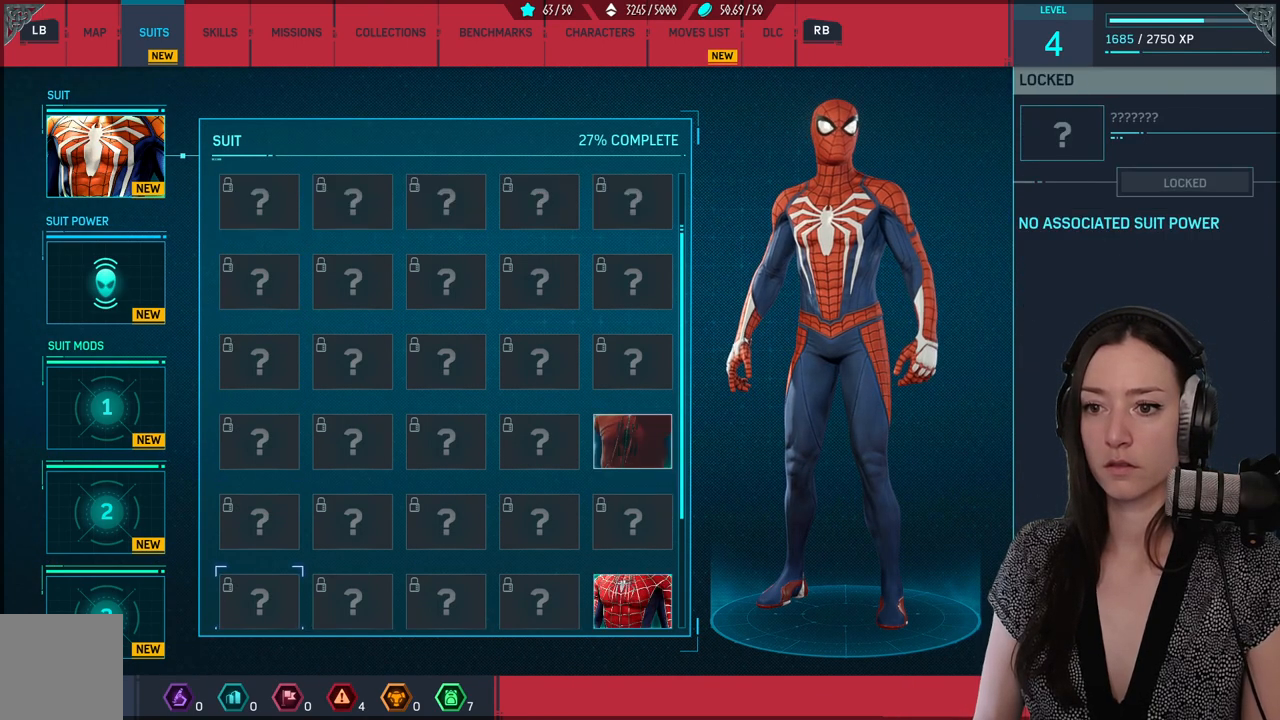
{"buttons": ["DPAD_DOWN"], "left_stick": "center", "right_stick": "center", "events": [[367, "DPAD_DOWN", "down"]]}
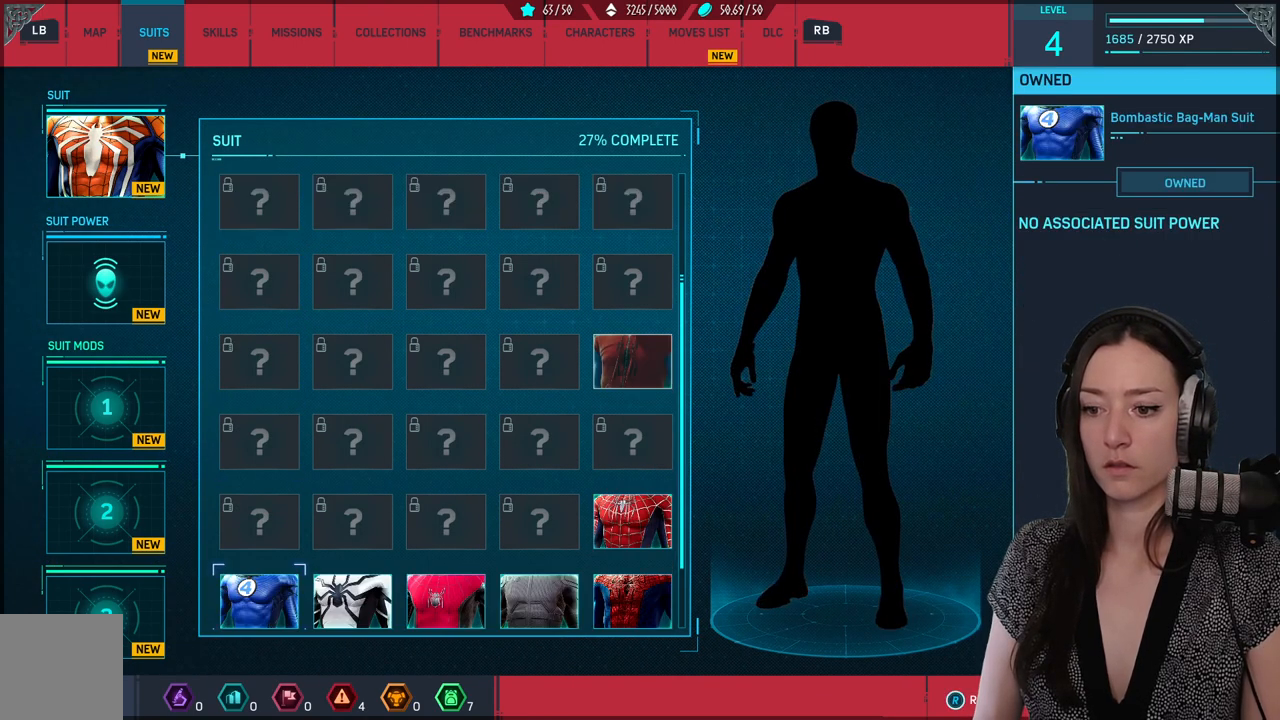
{"buttons": [], "left_stick": "center", "right_stick": "center", "events": [[17, "DPAD_DOWN", "up"], [317, "DPAD_RIGHT", "down"], [433, "DPAD_RIGHT", "up"]]}
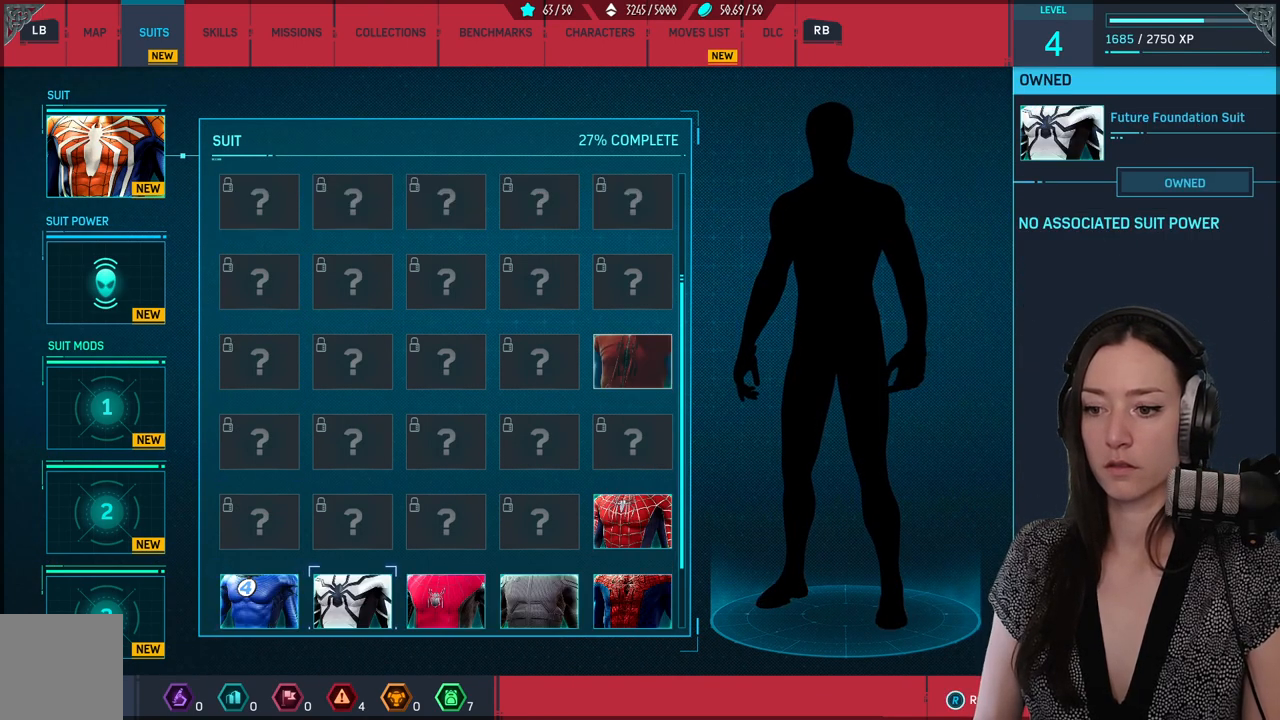
{"buttons": ["DPAD_RIGHT"], "left_stick": "center", "right_stick": "center", "events": [[150, "DPAD_RIGHT", "down"], [400, "DPAD_RIGHT", "up"], [467, "DPAD_RIGHT", "down"]]}
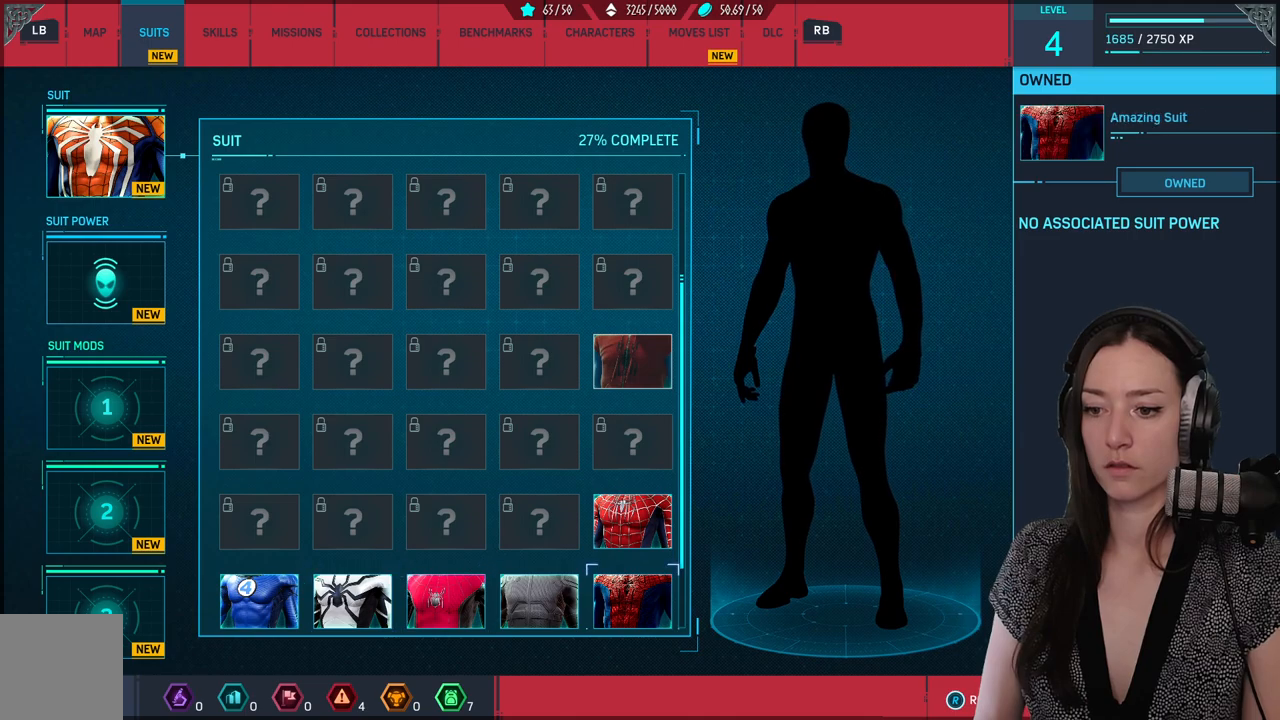
{"buttons": [], "left_stick": "center", "right_stick": "center", "events": [[67, "DPAD_RIGHT", "up"], [200, "DPAD_UP", "down"], [283, "DPAD_UP", "up"]]}
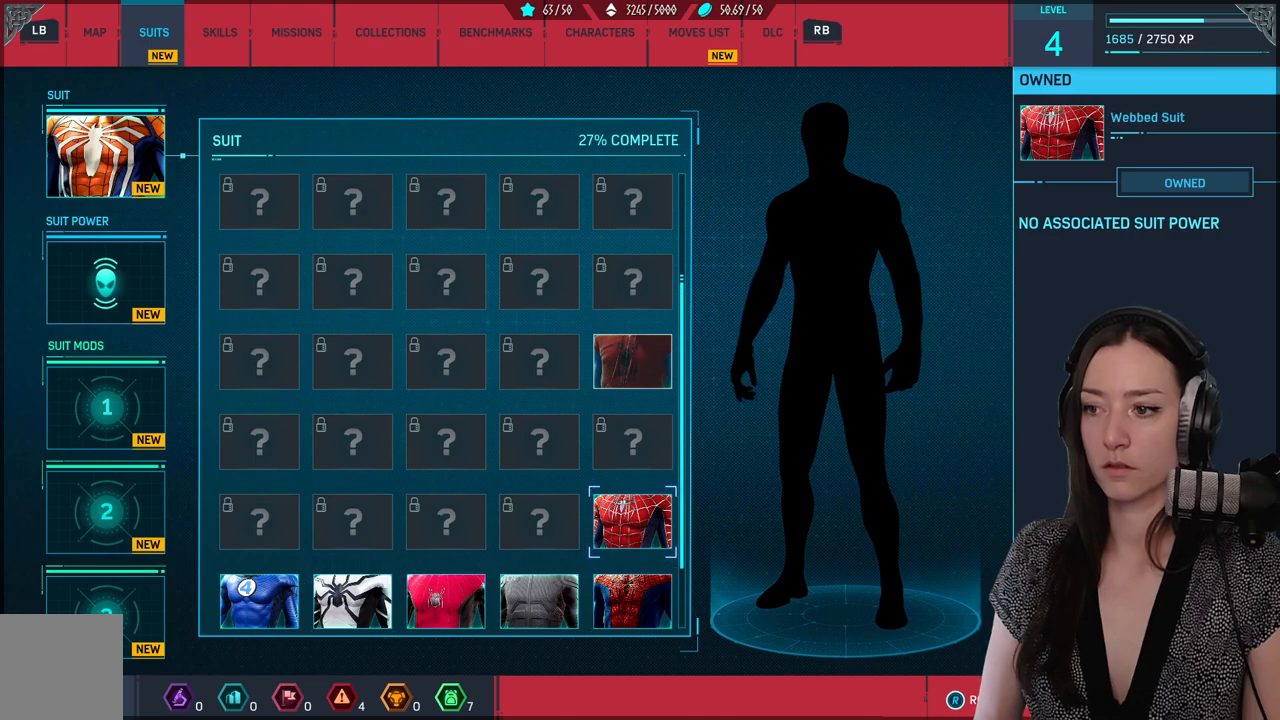
{"buttons": [], "left_stick": "center", "right_stick": "center", "events": []}
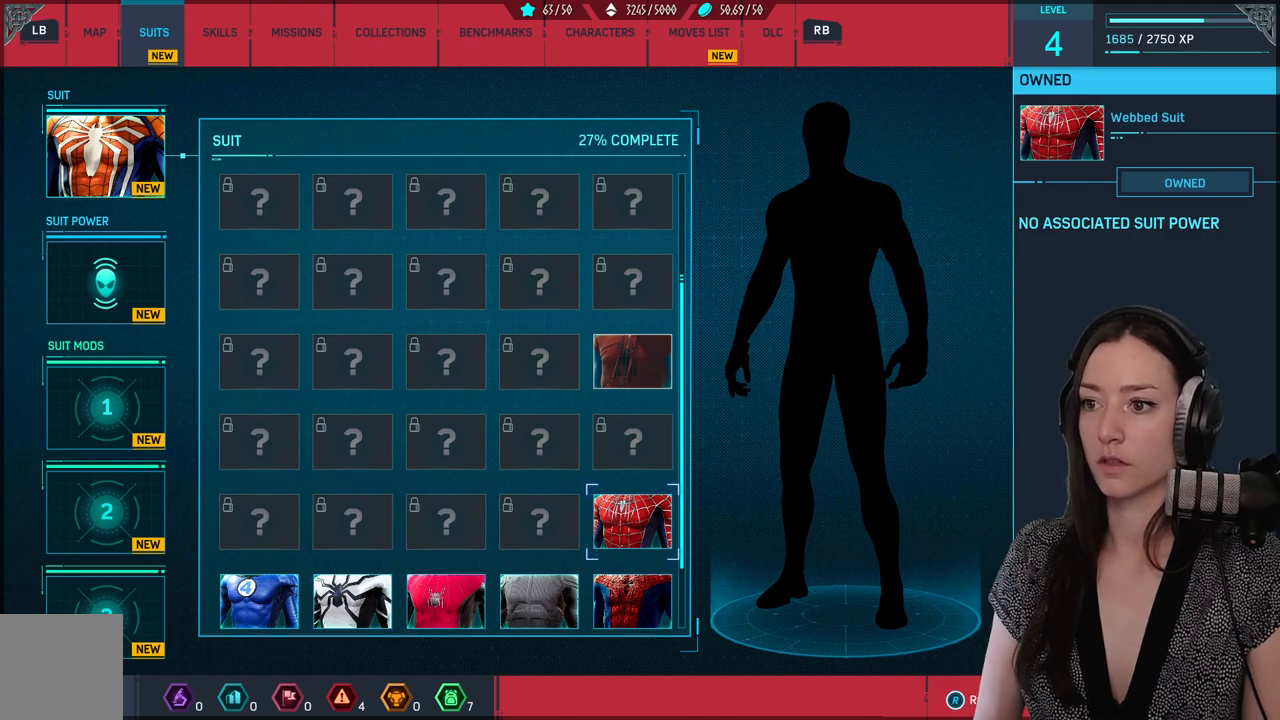
{"buttons": [], "left_stick": "center", "right_stick": "center", "events": []}
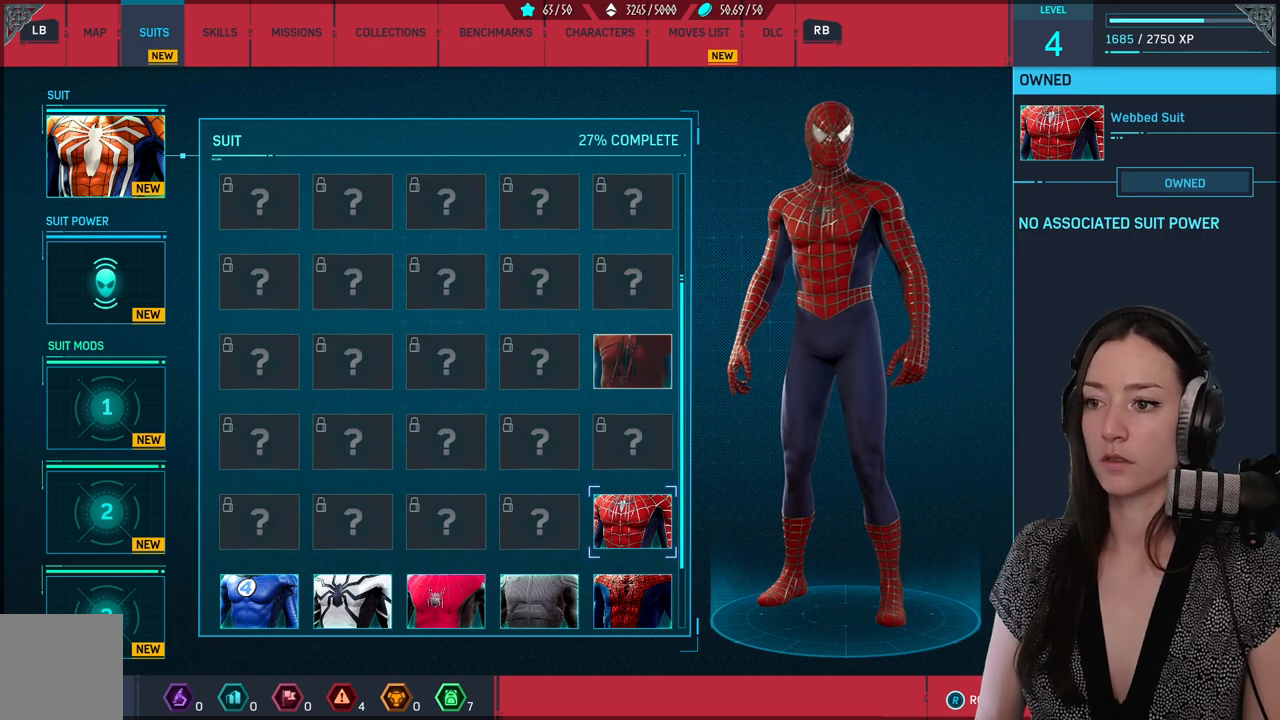
{"buttons": [], "left_stick": "center", "right_stick": "center", "events": []}
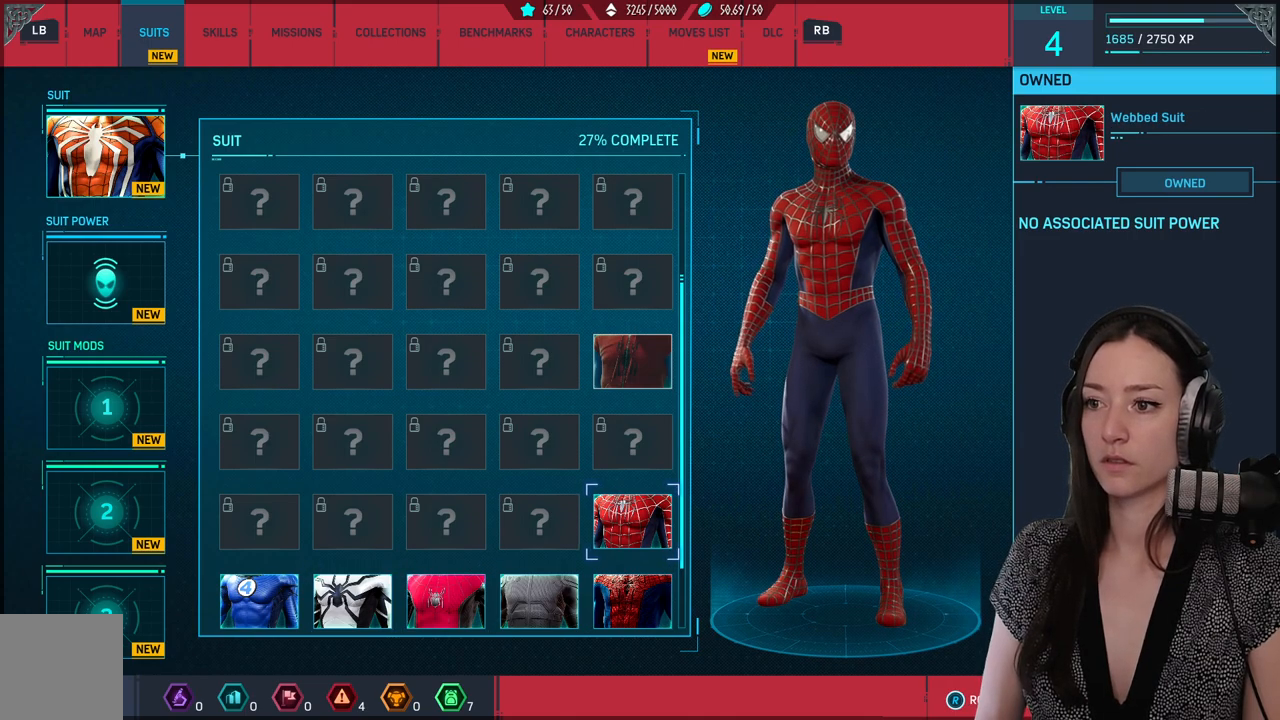
{"buttons": [], "left_stick": "center", "right_stick": "right", "events": [[300, "right_stick", "right"]]}